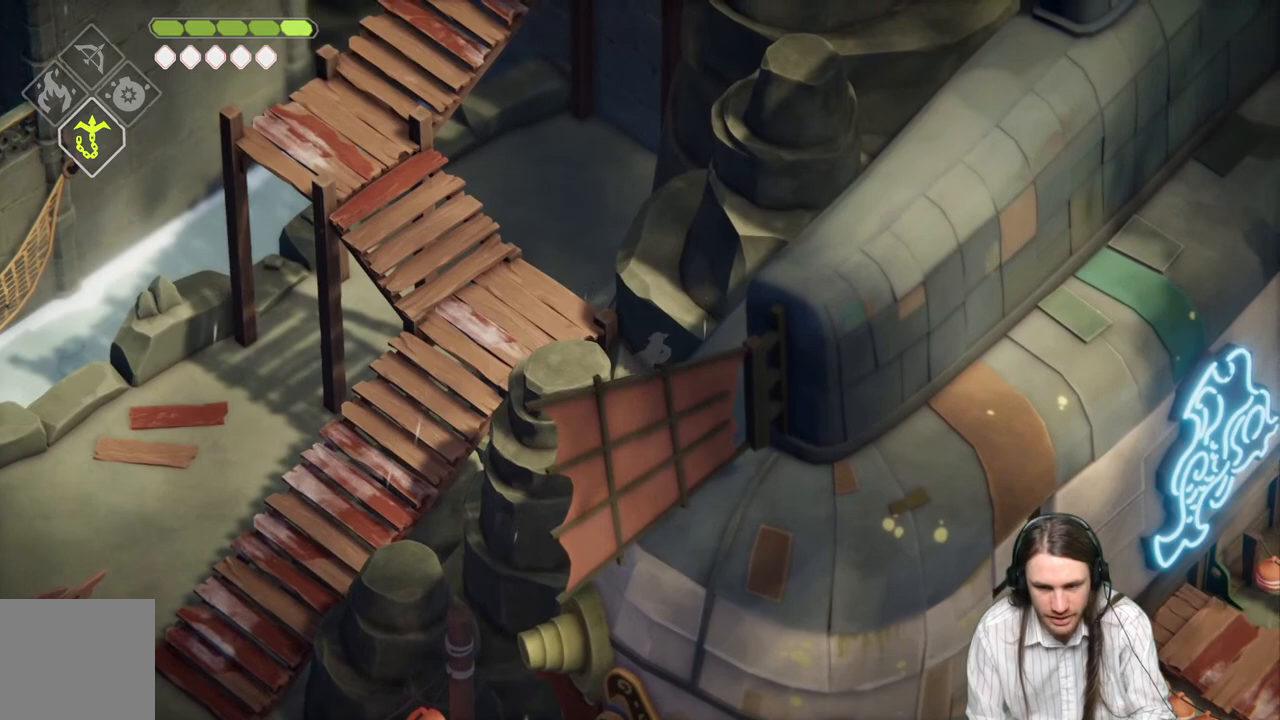
Gameplay with a controller (Xbox layout); each line is a JSON object with the inputs held at the frame after it. "events" lists button and stick changes between this image and that frame as [ms after this image, input, new state], when the widget could be followed in between.
{"buttons": [], "left_stick": "up-right", "right_stick": "center", "events": []}
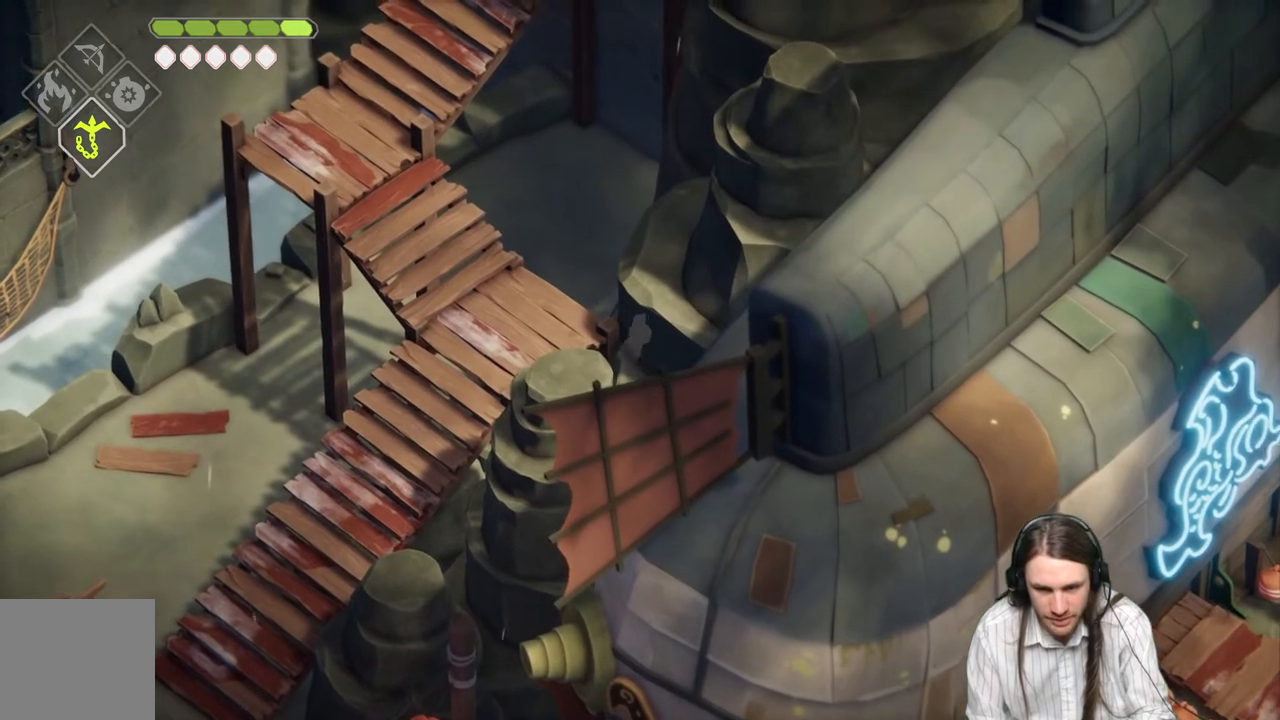
{"buttons": [], "left_stick": "up-right", "right_stick": "center", "events": [[67, "left_stick", "up"], [183, "left_stick", "up-right"]]}
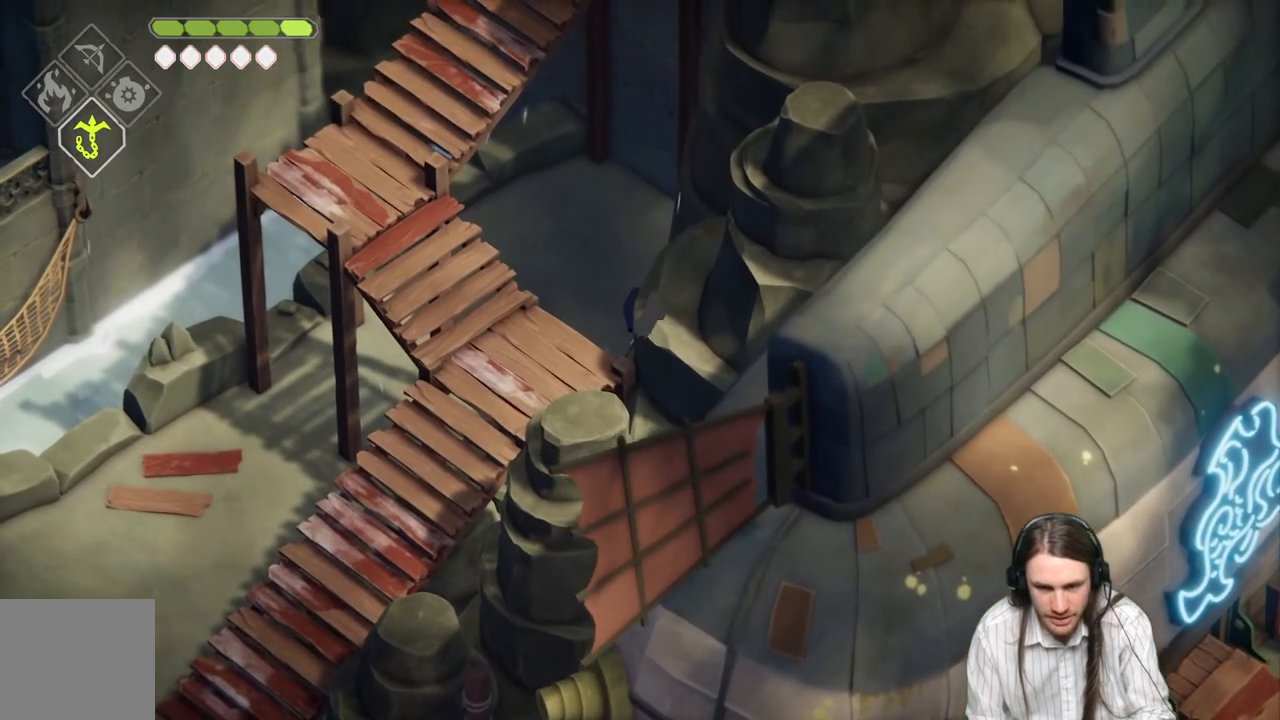
{"buttons": ["L1"], "left_stick": "up-right", "right_stick": "center", "events": [[167, "left_stick", "right"], [367, "L1", "down"], [400, "left_stick", "up-right"]]}
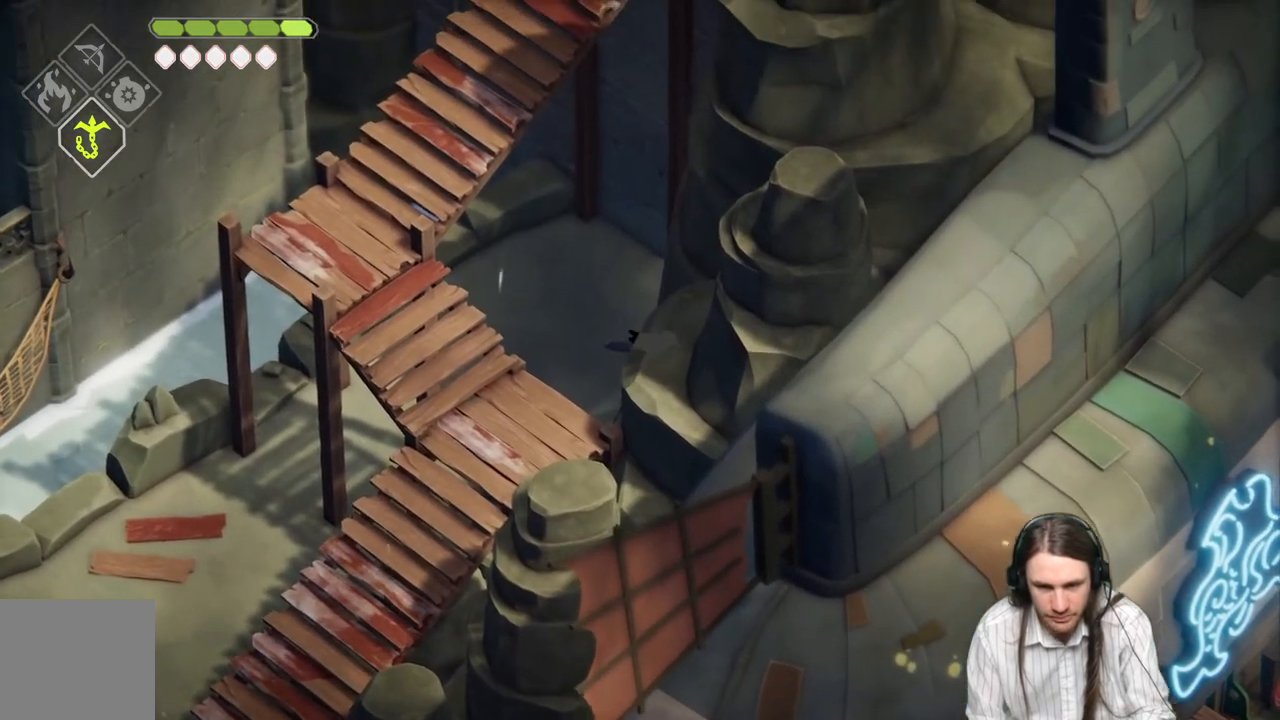
{"buttons": [], "left_stick": "up-right", "right_stick": "center", "events": [[17, "L1", "up"]]}
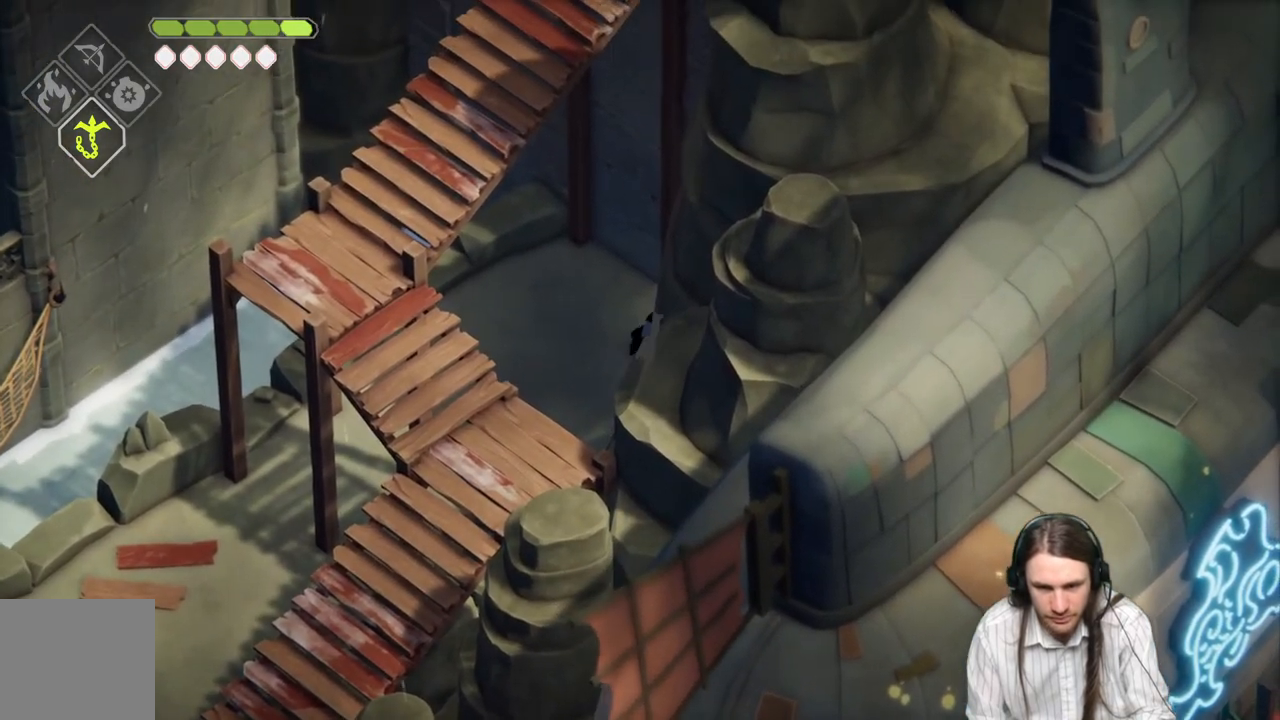
{"buttons": [], "left_stick": "up-right", "right_stick": "center", "events": [[317, "L1", "down"], [483, "L1", "up"]]}
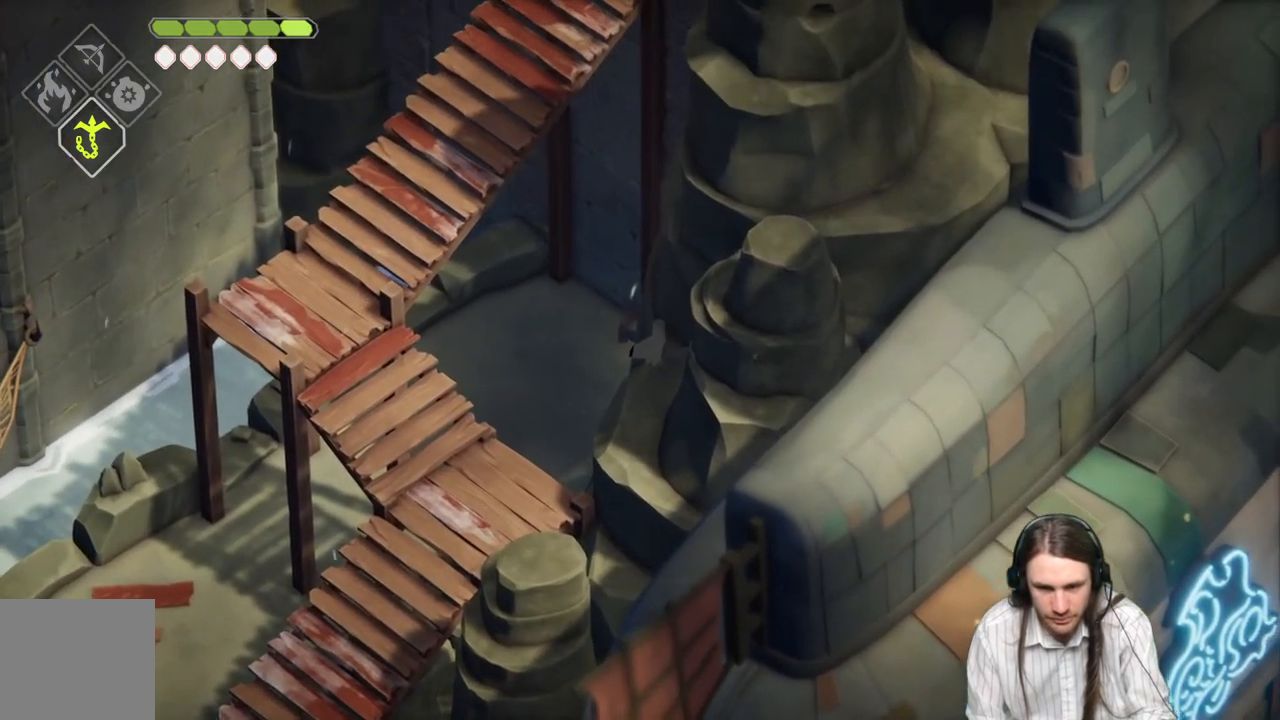
{"buttons": [], "left_stick": "up", "right_stick": "center", "events": [[133, "left_stick", "up"]]}
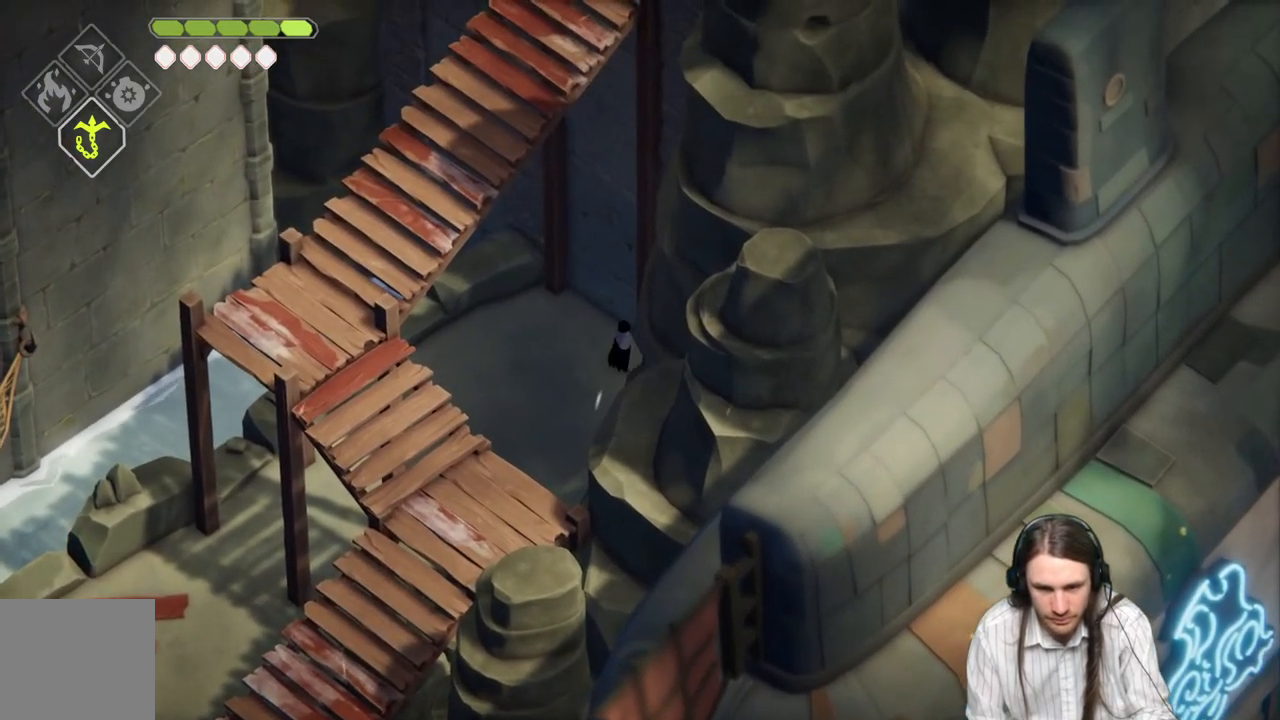
{"buttons": [], "left_stick": "center", "right_stick": "center", "events": [[117, "left_stick", "center"]]}
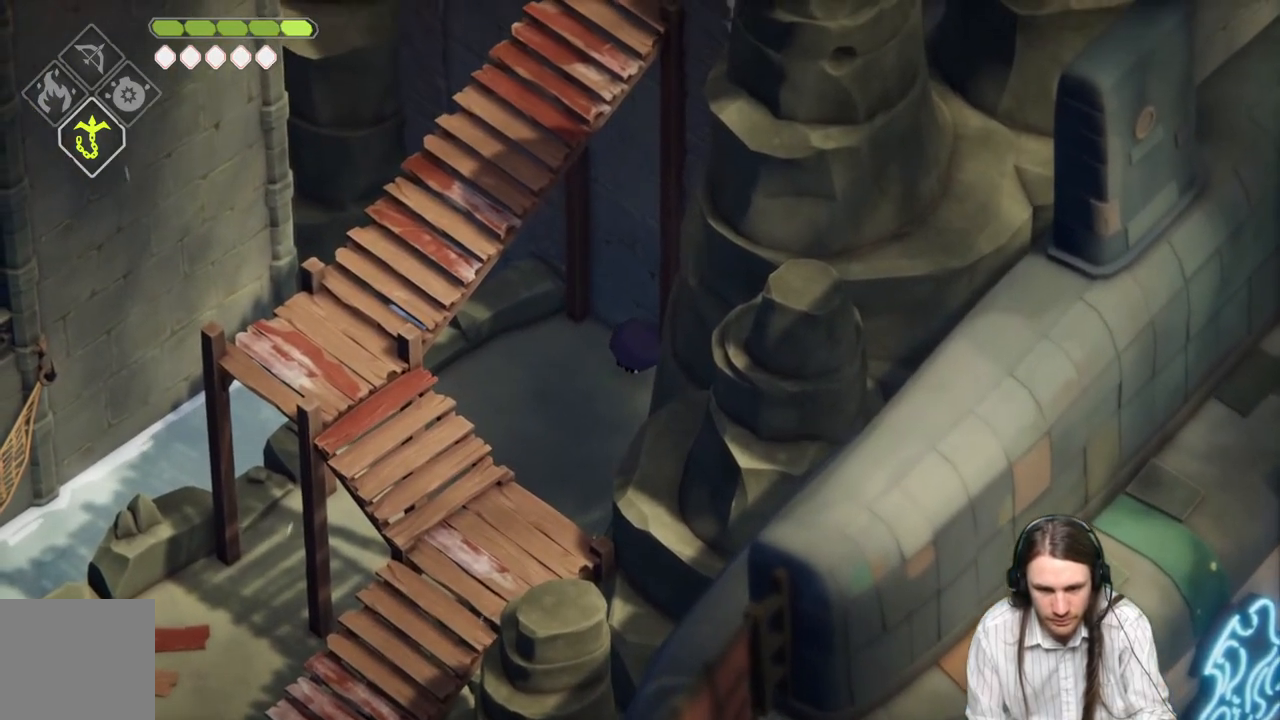
{"buttons": [], "left_stick": "down-left", "right_stick": "center", "events": [[233, "left_stick", "down-left"]]}
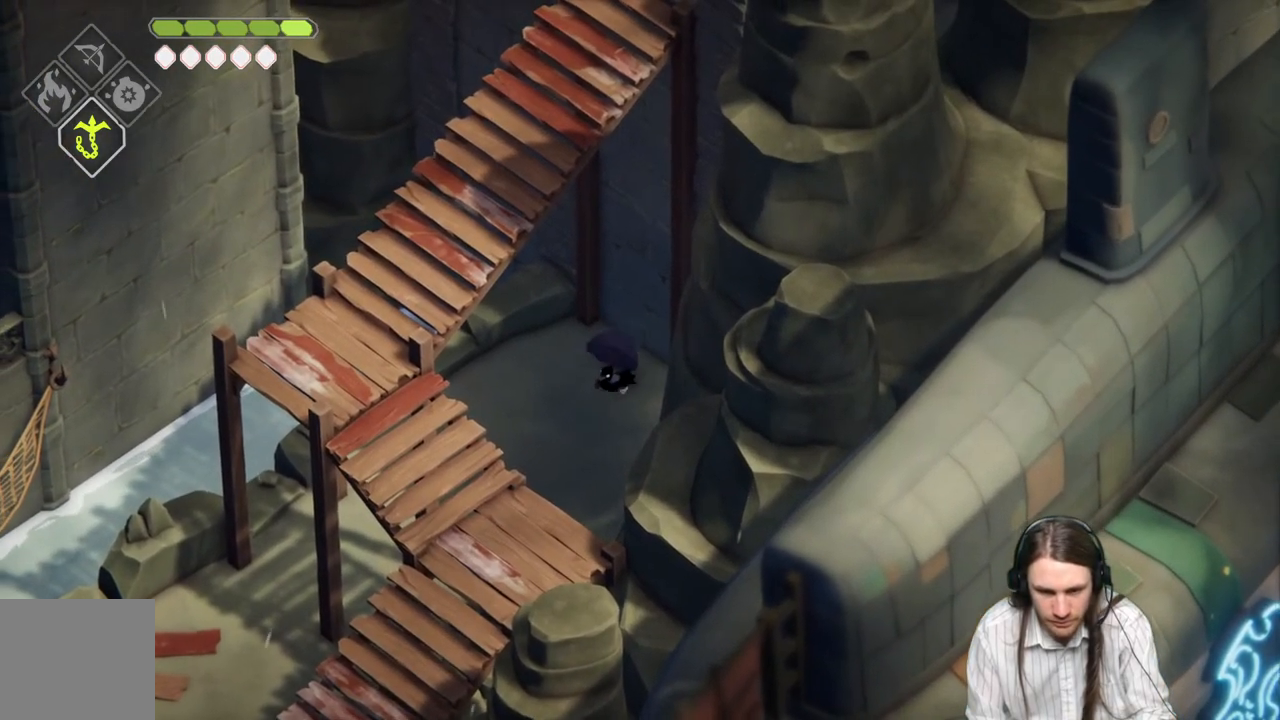
{"buttons": [], "left_stick": "down-left", "right_stick": "center", "events": []}
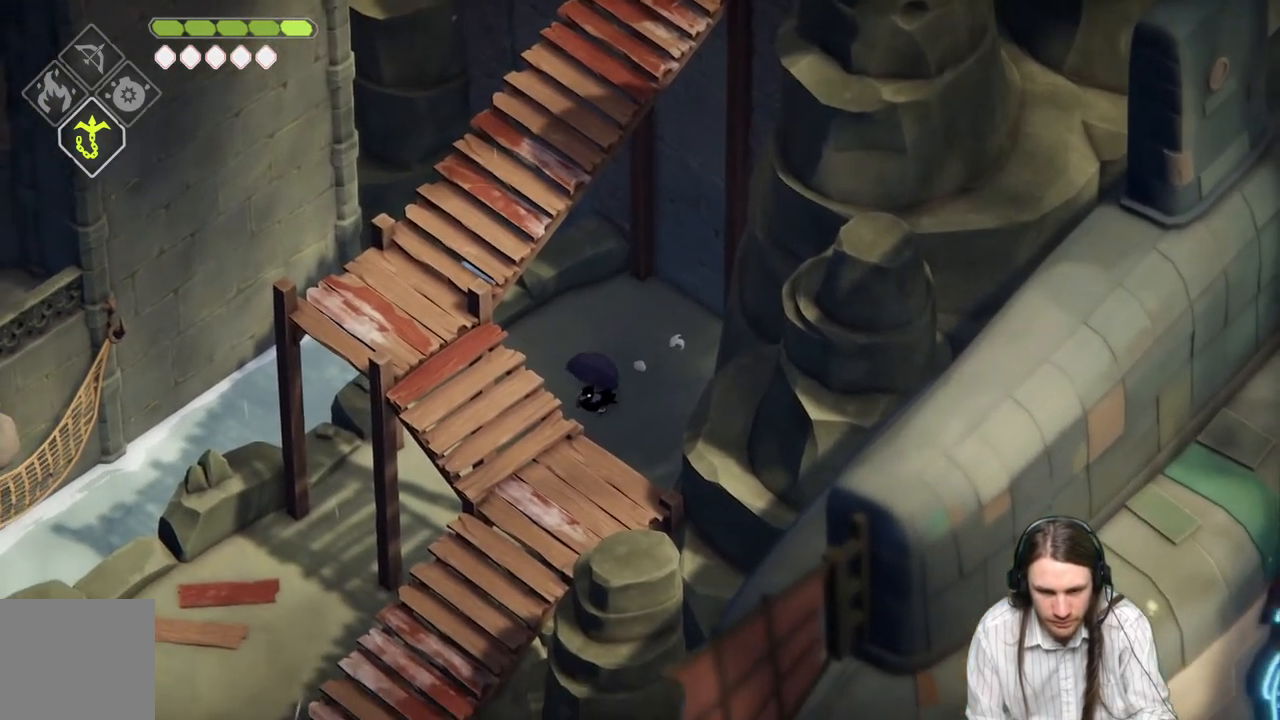
{"buttons": [], "left_stick": "center", "right_stick": "center", "events": [[50, "left_stick", "center"], [383, "DPAD_RIGHT", "down"], [500, "DPAD_RIGHT", "up"]]}
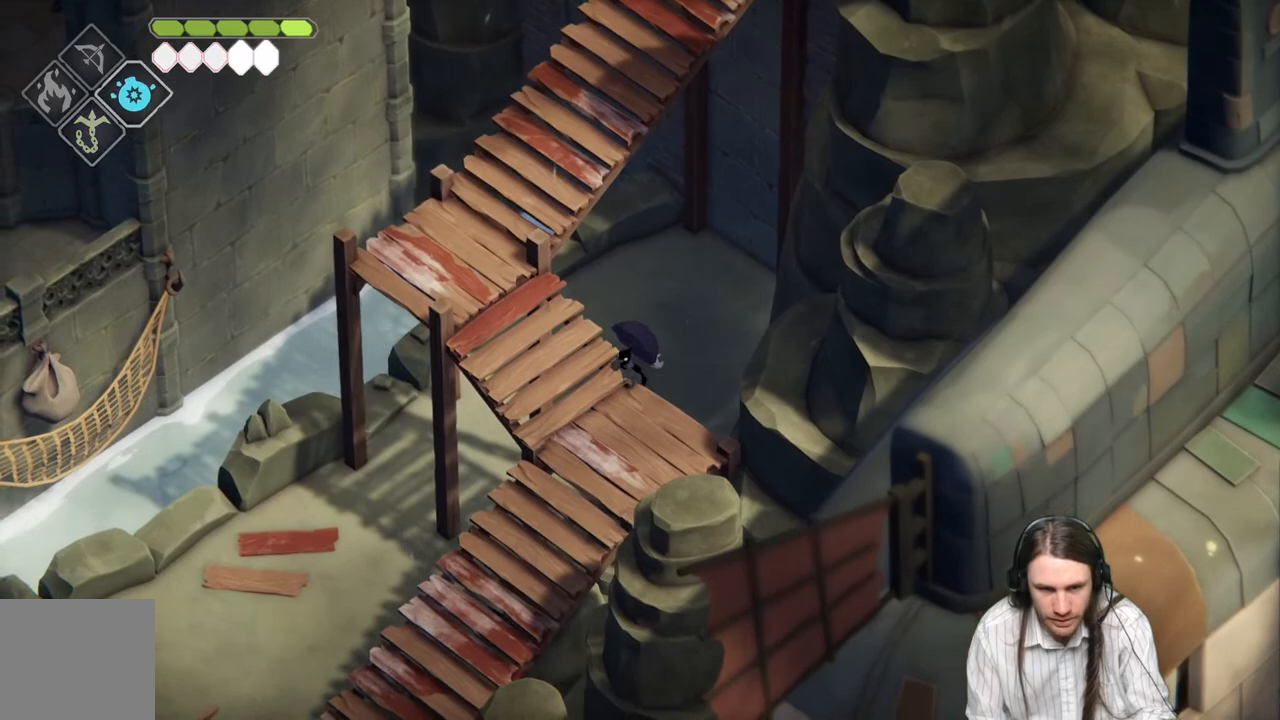
{"buttons": ["L2", "R2"], "left_stick": "up-right", "right_stick": "center", "events": [[200, "left_stick", "up-right"], [267, "R2", "down"], [300, "L2", "down"]]}
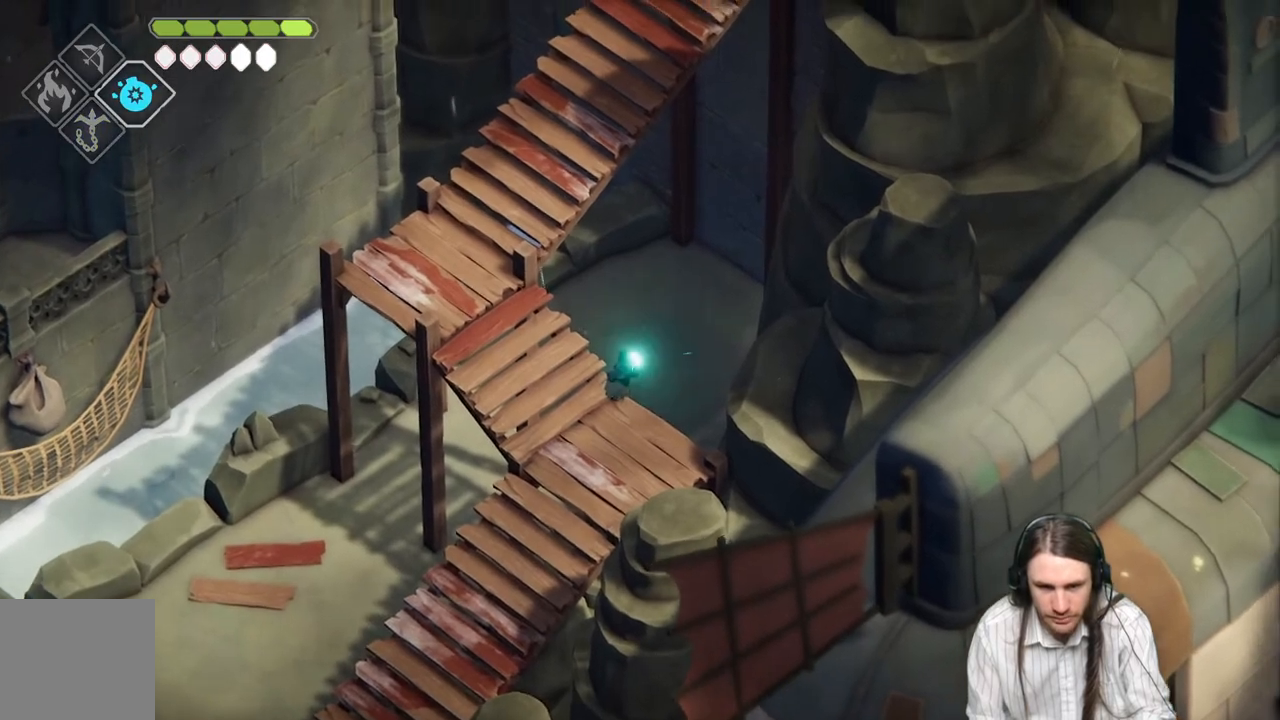
{"buttons": ["L2", "R2"], "left_stick": "up-right", "right_stick": "center", "events": []}
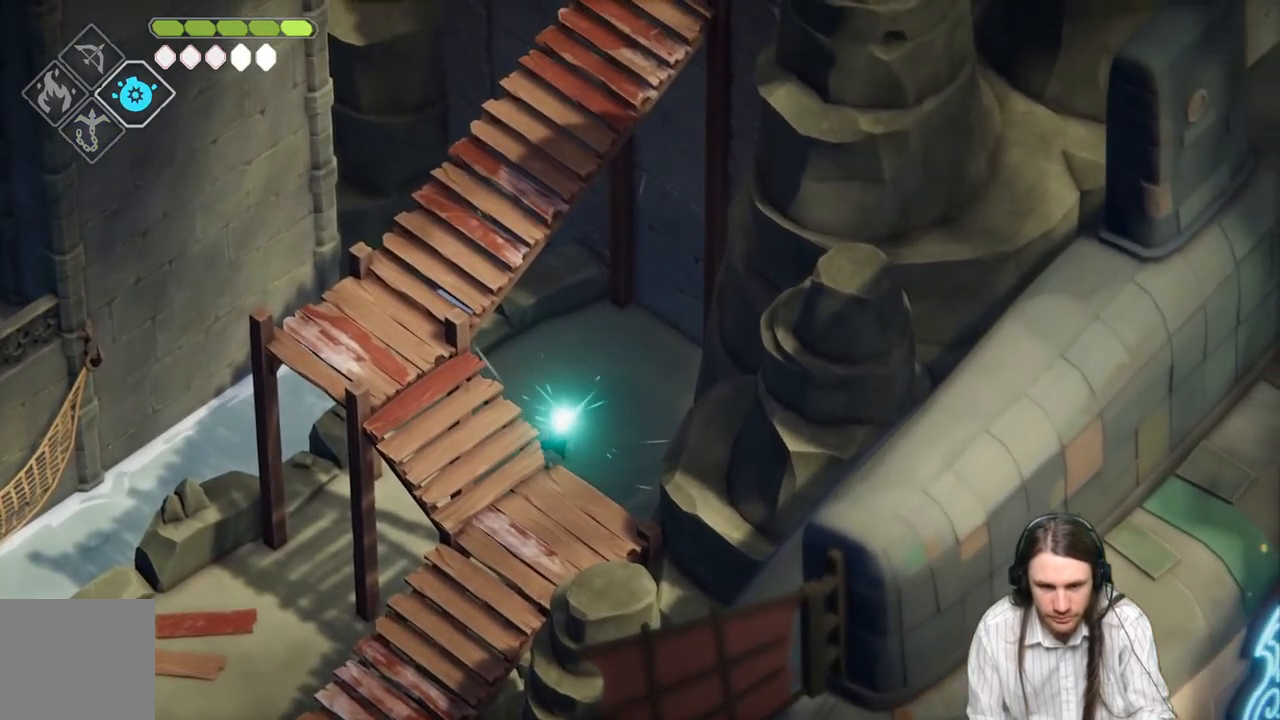
{"buttons": [], "left_stick": "center", "right_stick": "center", "events": [[117, "R2", "up"], [167, "L2", "up"], [367, "left_stick", "center"]]}
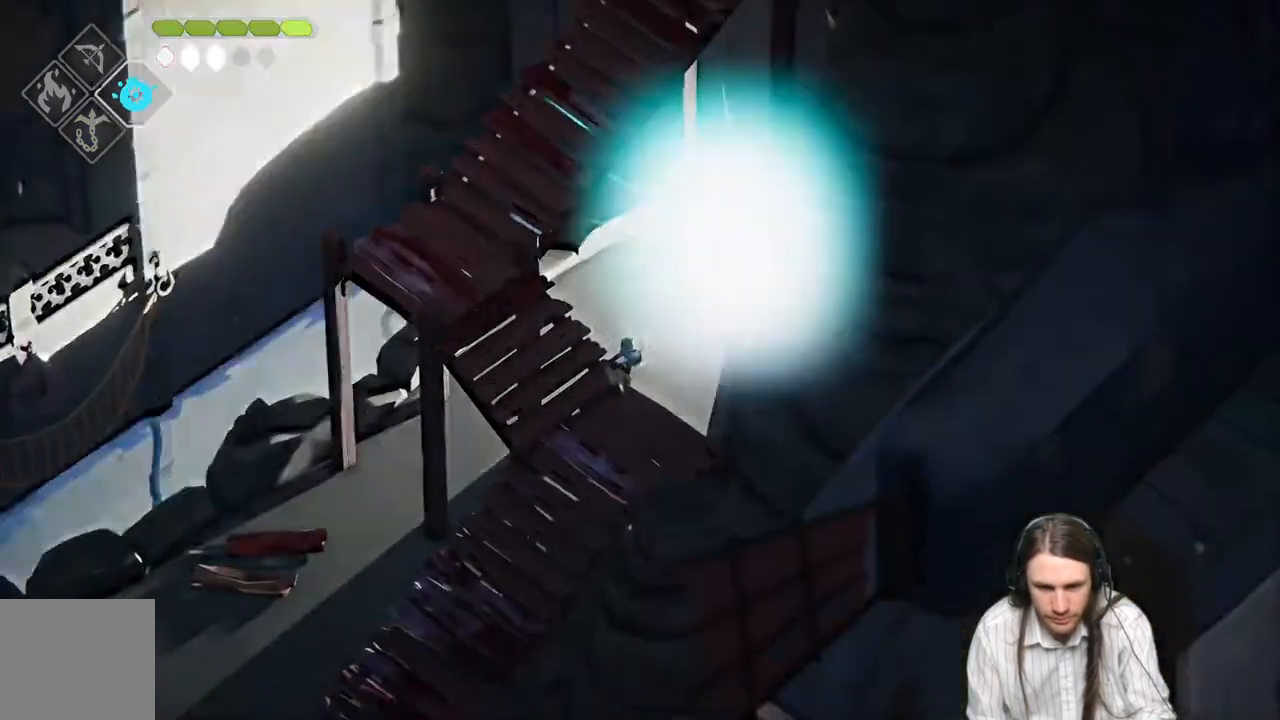
{"buttons": [], "left_stick": "center", "right_stick": "center", "events": []}
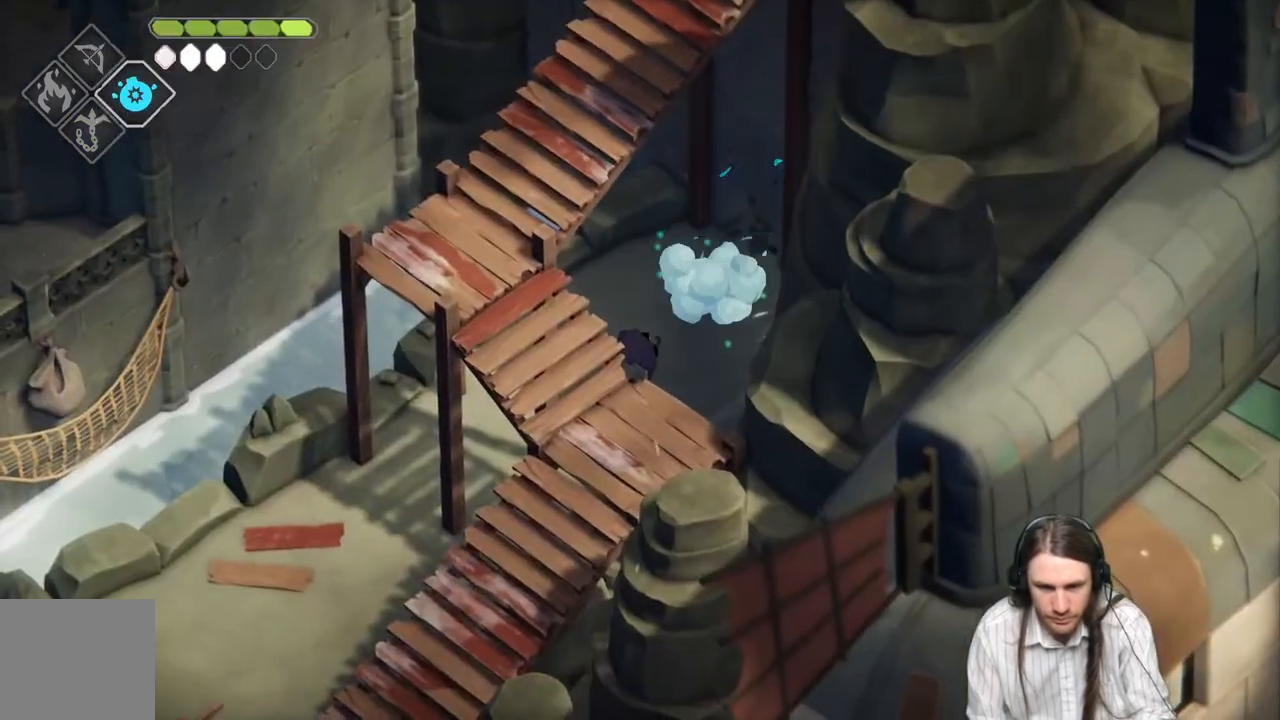
{"buttons": [], "left_stick": "up-right", "right_stick": "center", "events": [[333, "left_stick", "up-right"]]}
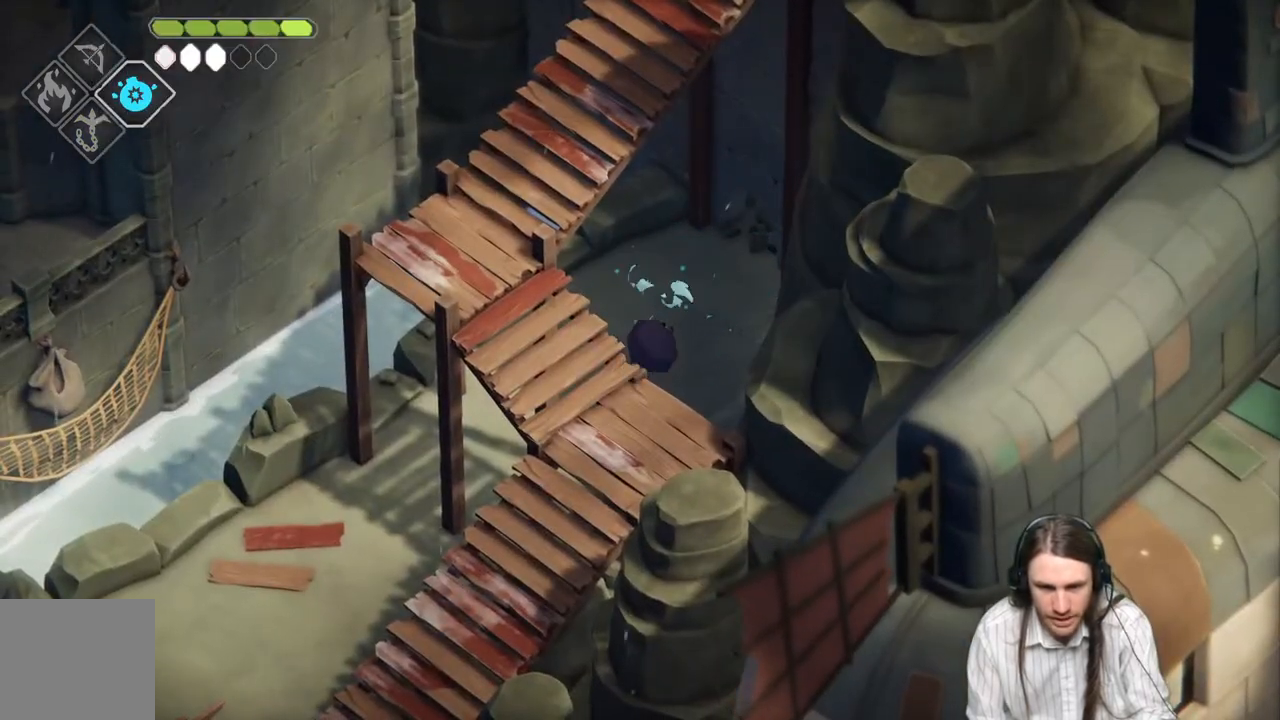
{"buttons": [], "left_stick": "up", "right_stick": "center", "events": [[333, "left_stick", "up"]]}
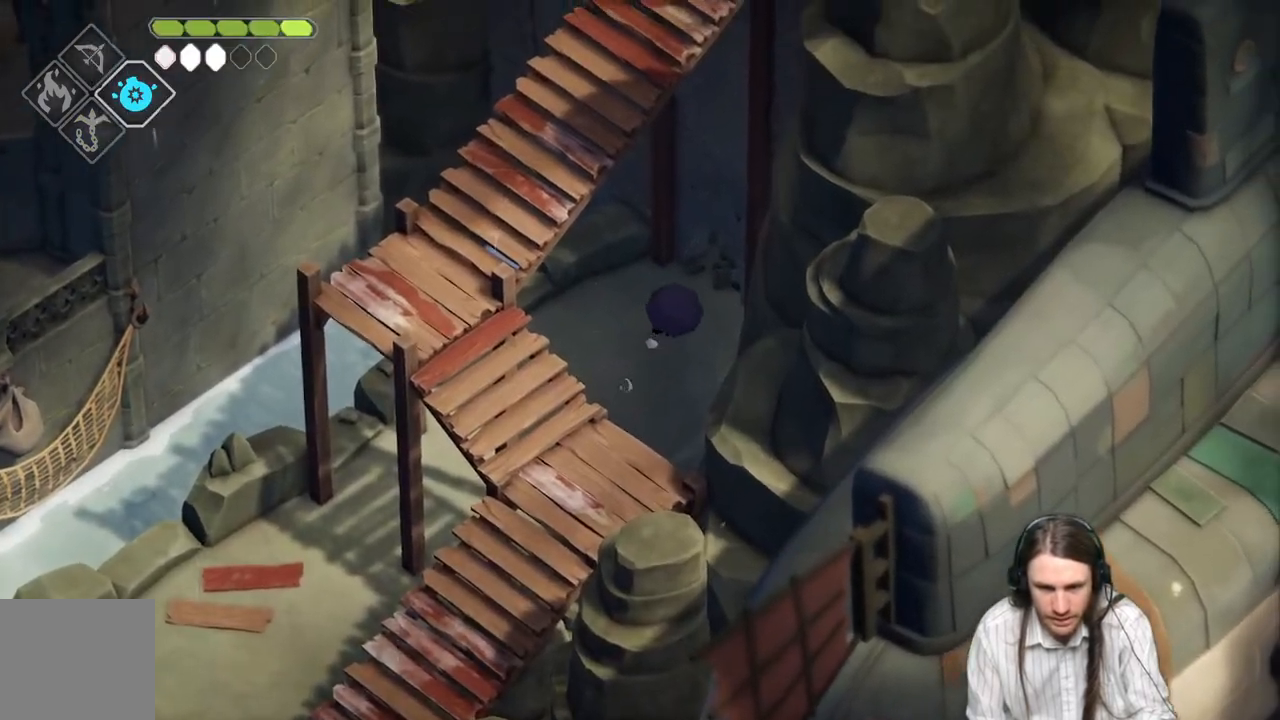
{"buttons": ["B"], "left_stick": "up-right", "right_stick": "center", "events": [[117, "left_stick", "up-right"], [267, "B", "down"]]}
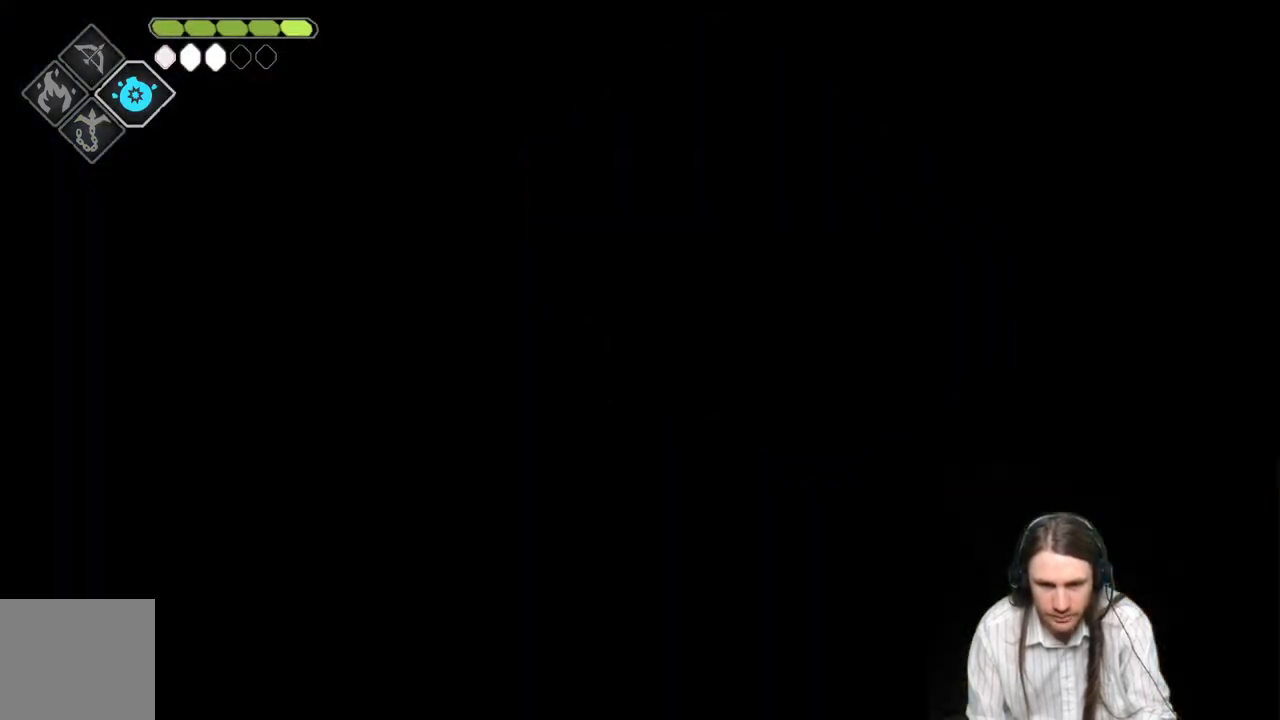
{"buttons": [], "left_stick": "center", "right_stick": "center", "events": [[17, "B", "up"], [133, "left_stick", "center"]]}
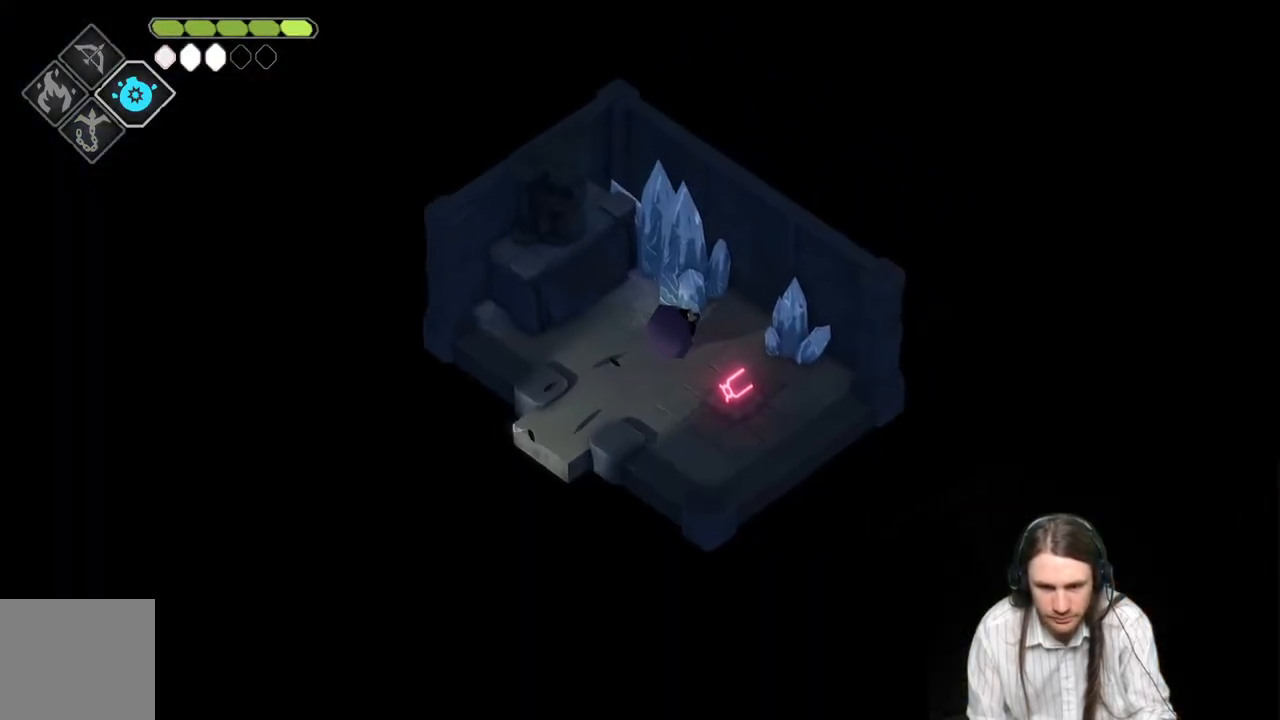
{"buttons": [], "left_stick": "down-right", "right_stick": "center", "events": [[133, "left_stick", "down-right"]]}
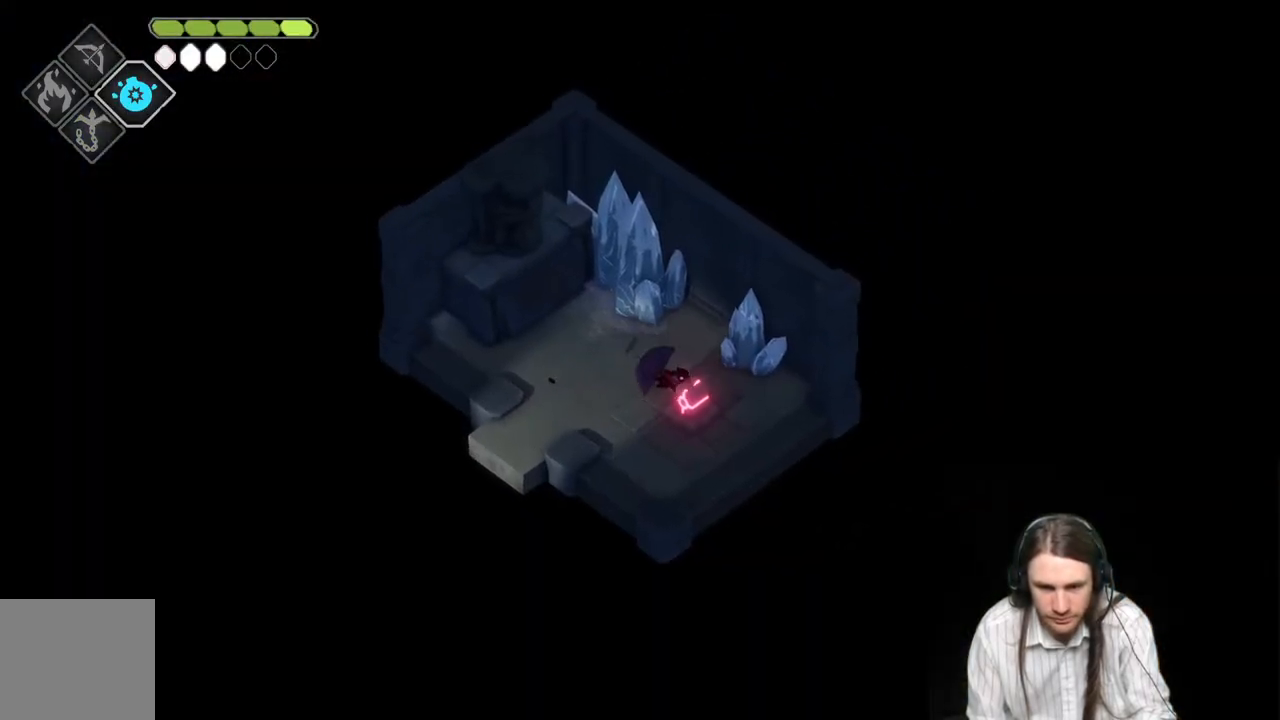
{"buttons": ["L1"], "left_stick": "center", "right_stick": "center", "events": [[183, "left_stick", "center"], [433, "L1", "down"]]}
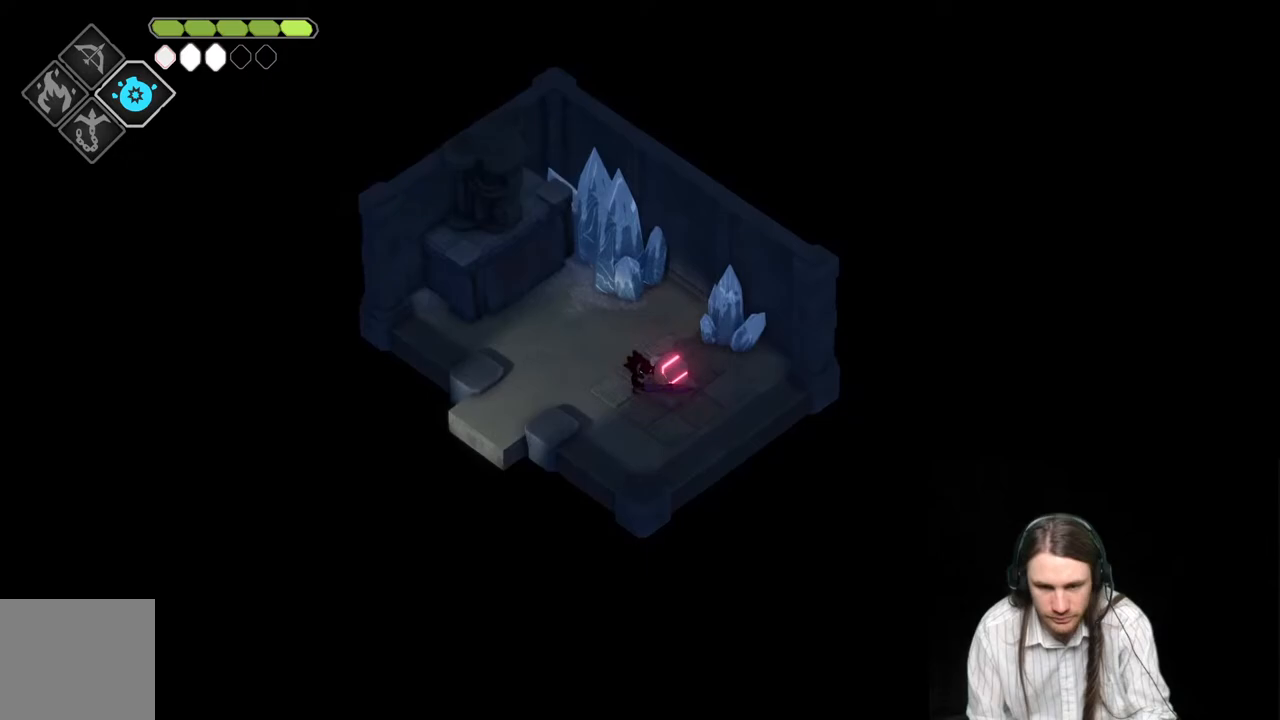
{"buttons": [], "left_stick": "center", "right_stick": "center", "events": [[50, "L1", "up"]]}
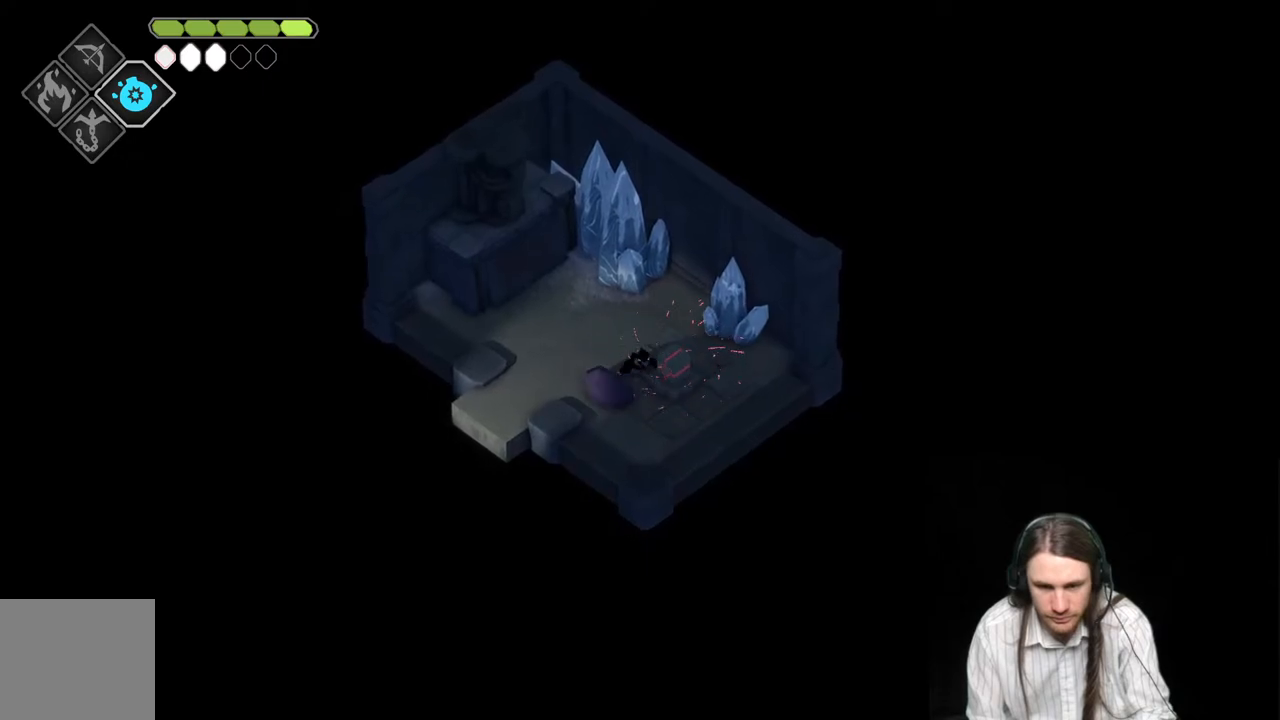
{"buttons": [], "left_stick": "up-left", "right_stick": "center", "events": [[417, "left_stick", "up-left"]]}
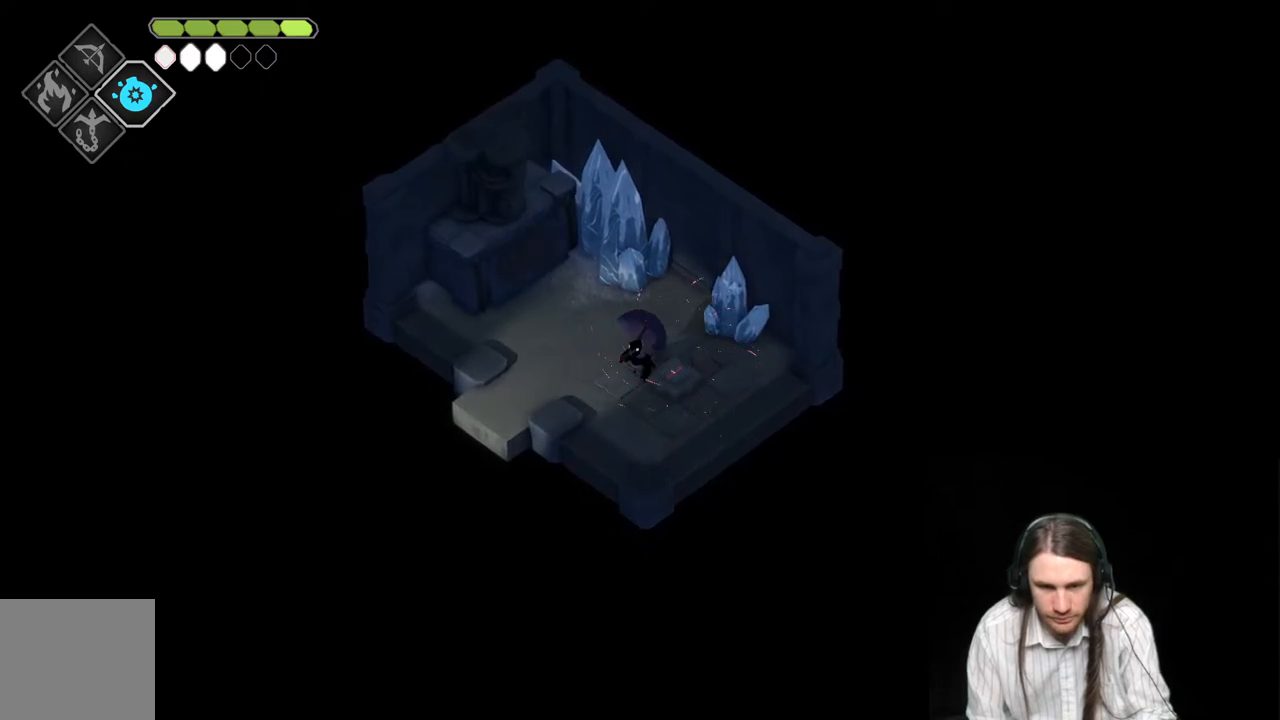
{"buttons": [], "left_stick": "up-left", "right_stick": "center", "events": []}
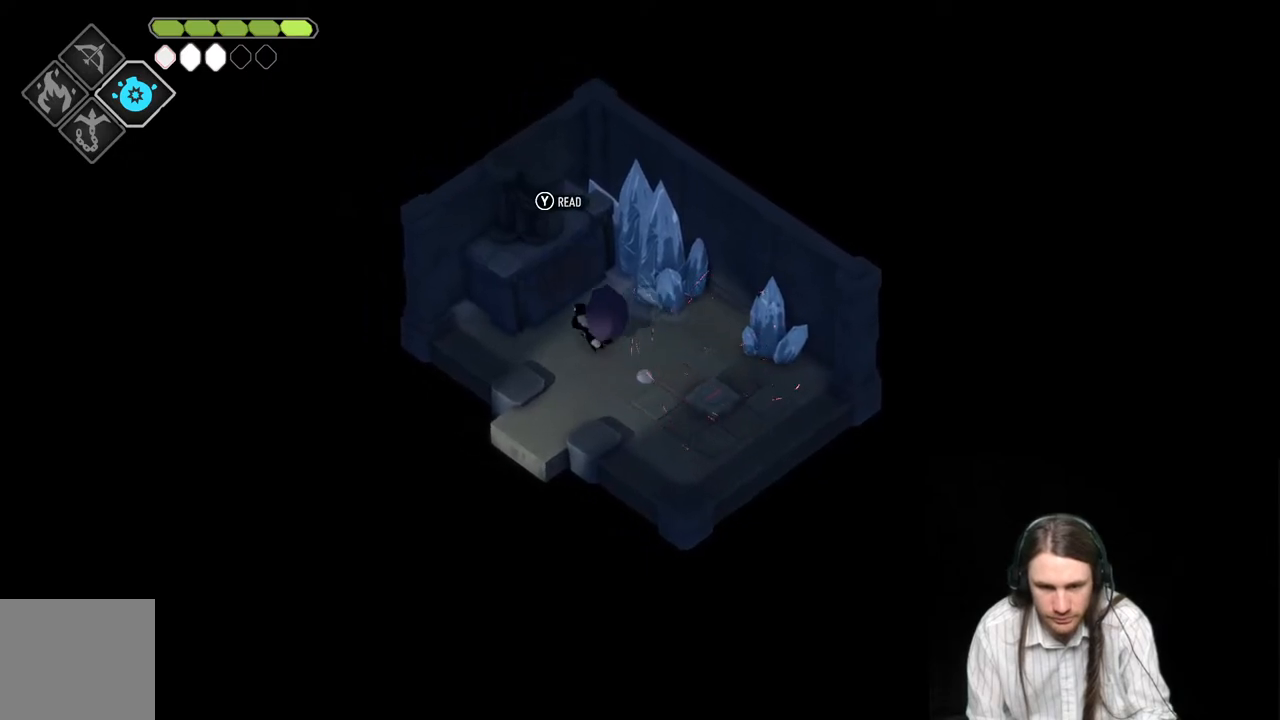
{"buttons": [], "left_stick": "center", "right_stick": "center", "events": [[200, "Y", "down"], [200, "left_stick", "center"], [350, "Y", "up"]]}
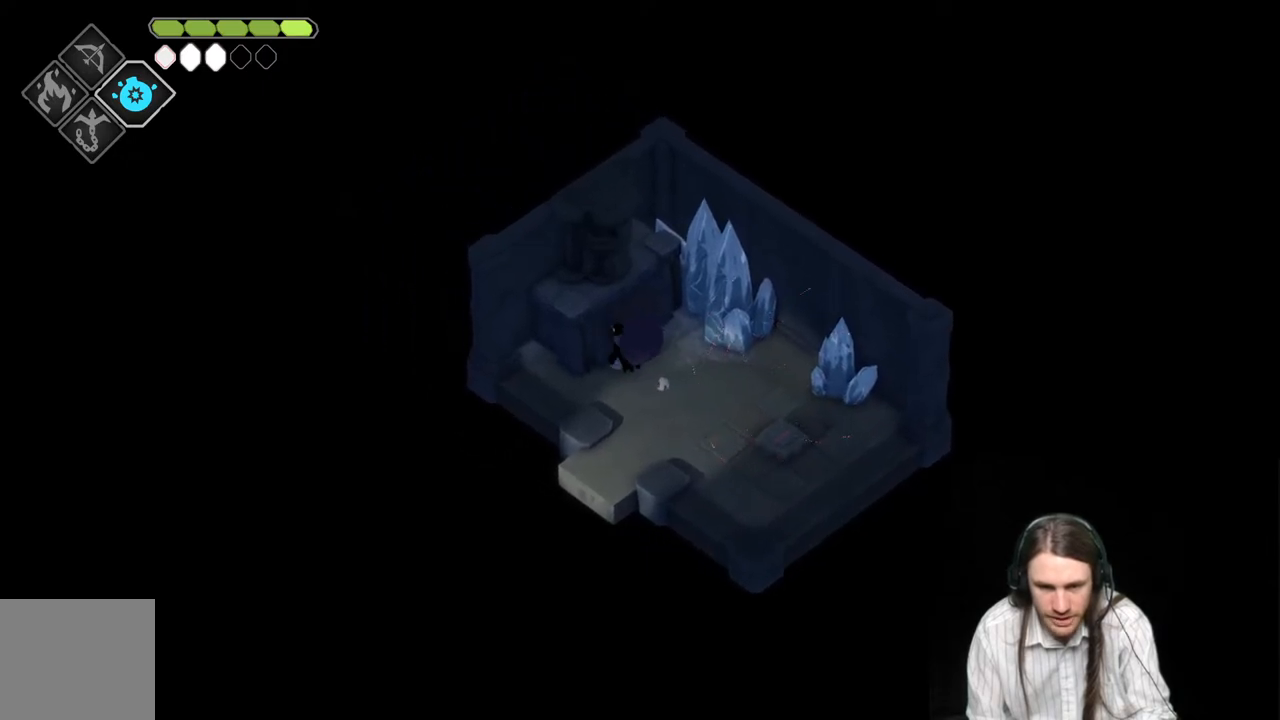
{"buttons": [], "left_stick": "center", "right_stick": "center", "events": []}
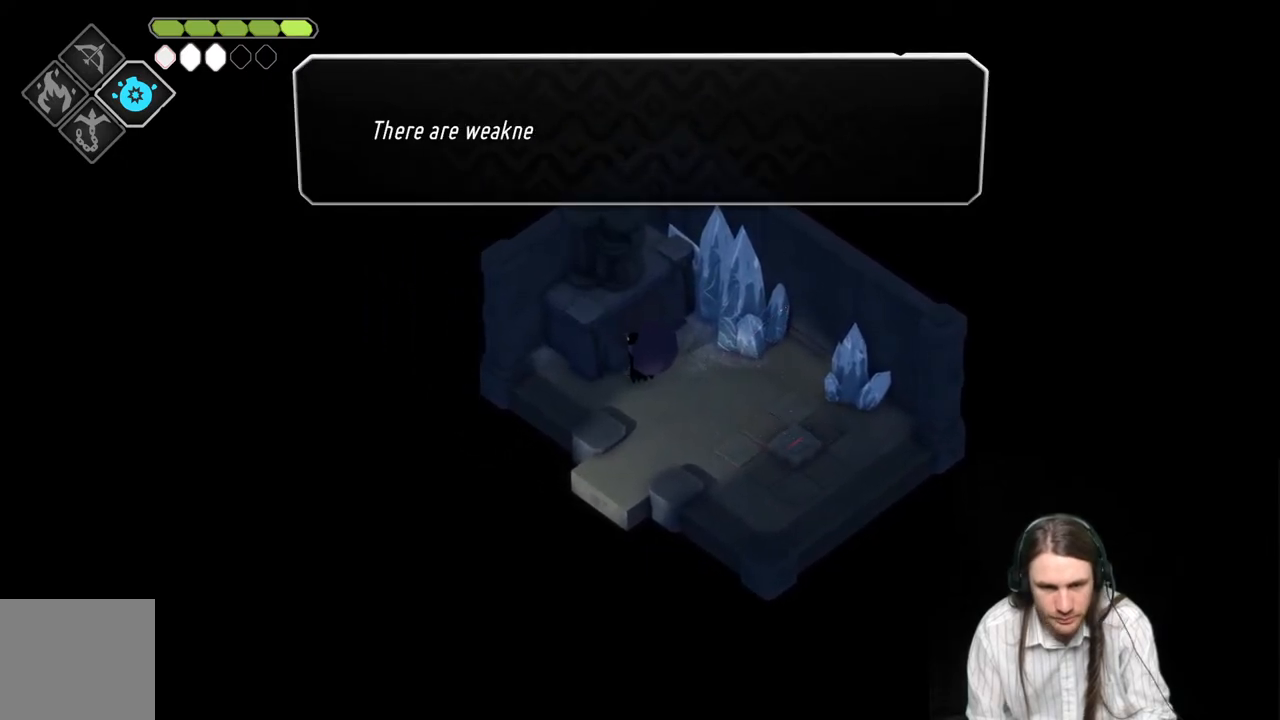
{"buttons": [], "left_stick": "center", "right_stick": "center", "events": []}
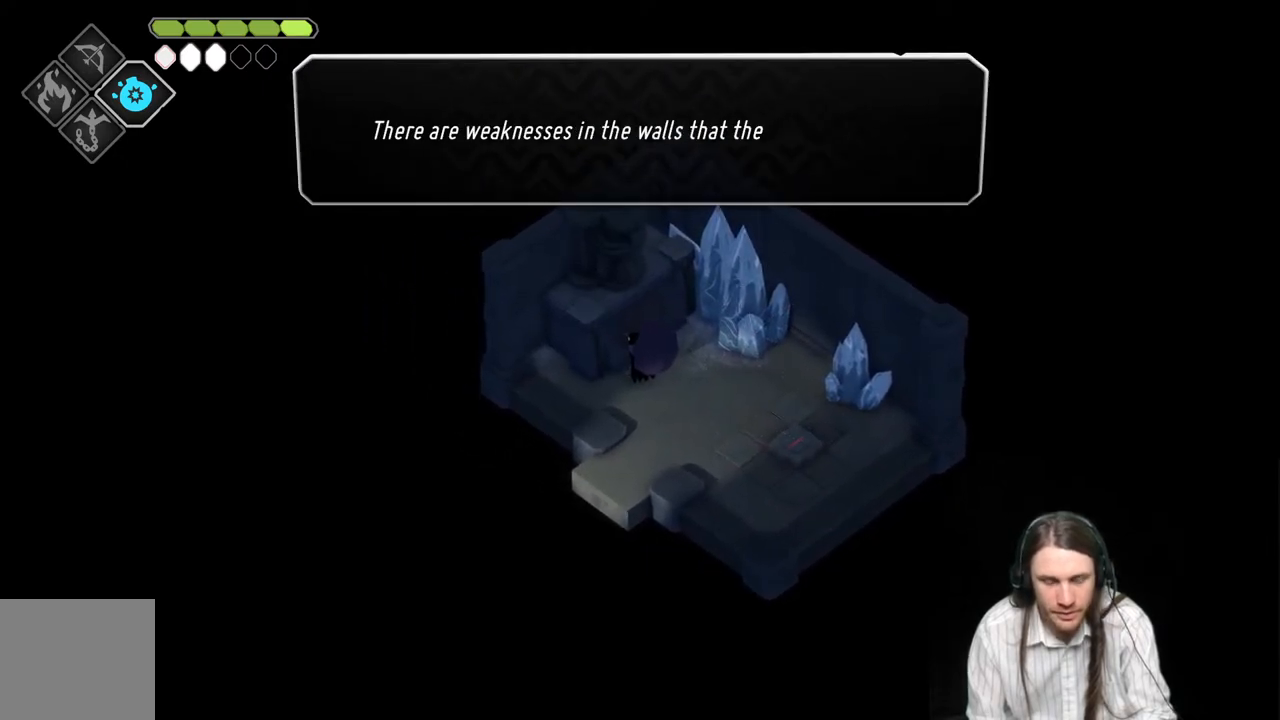
{"buttons": [], "left_stick": "center", "right_stick": "center", "events": []}
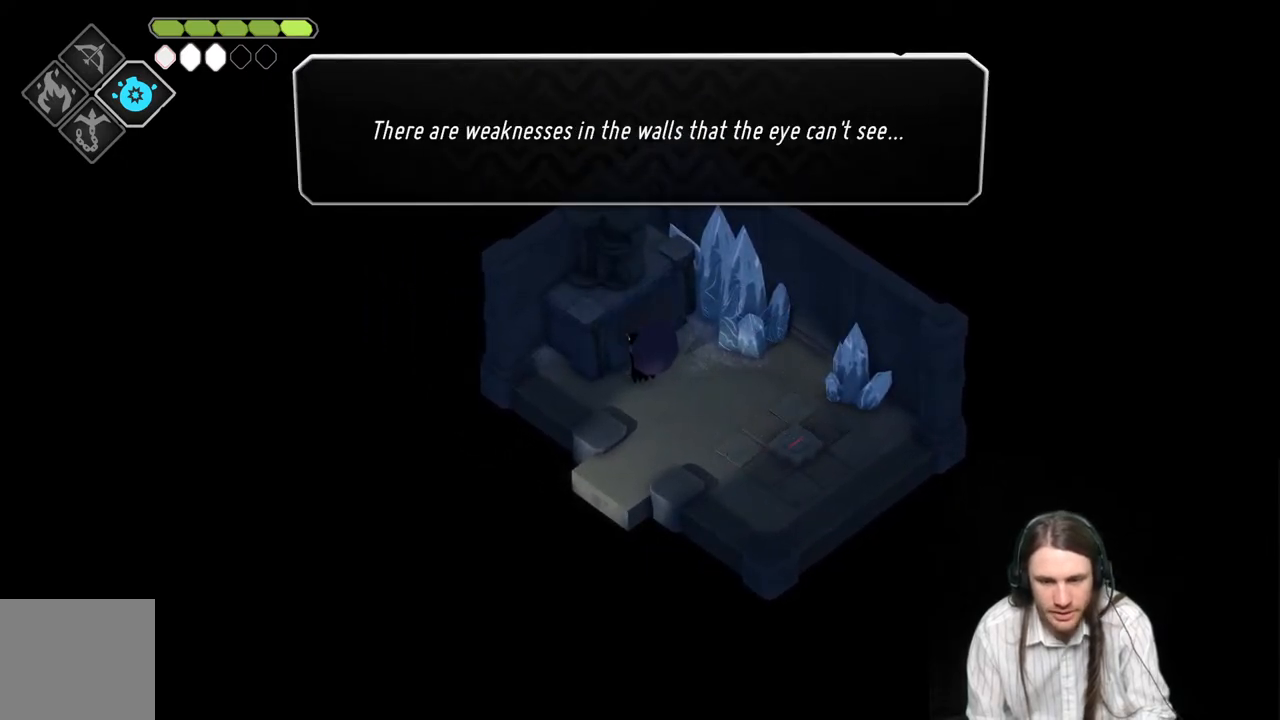
{"buttons": [], "left_stick": "center", "right_stick": "center", "events": [[283, "A", "down"], [450, "A", "up"]]}
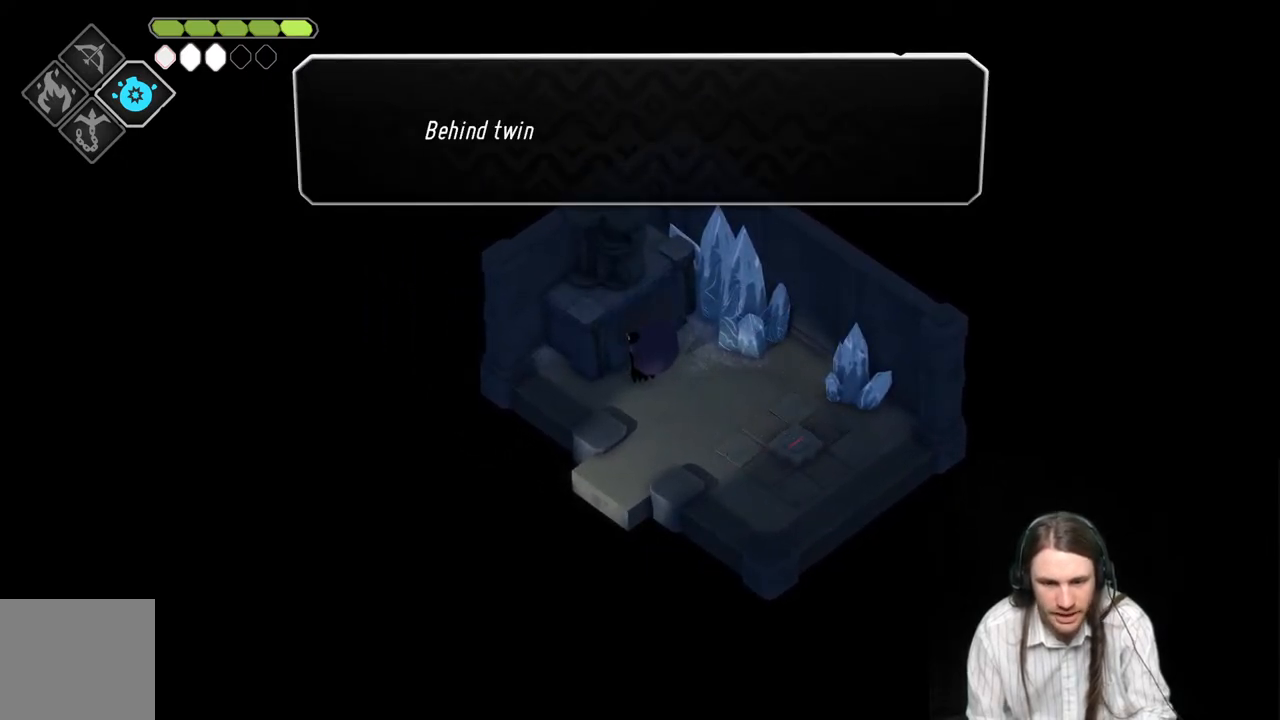
{"buttons": [], "left_stick": "center", "right_stick": "center", "events": []}
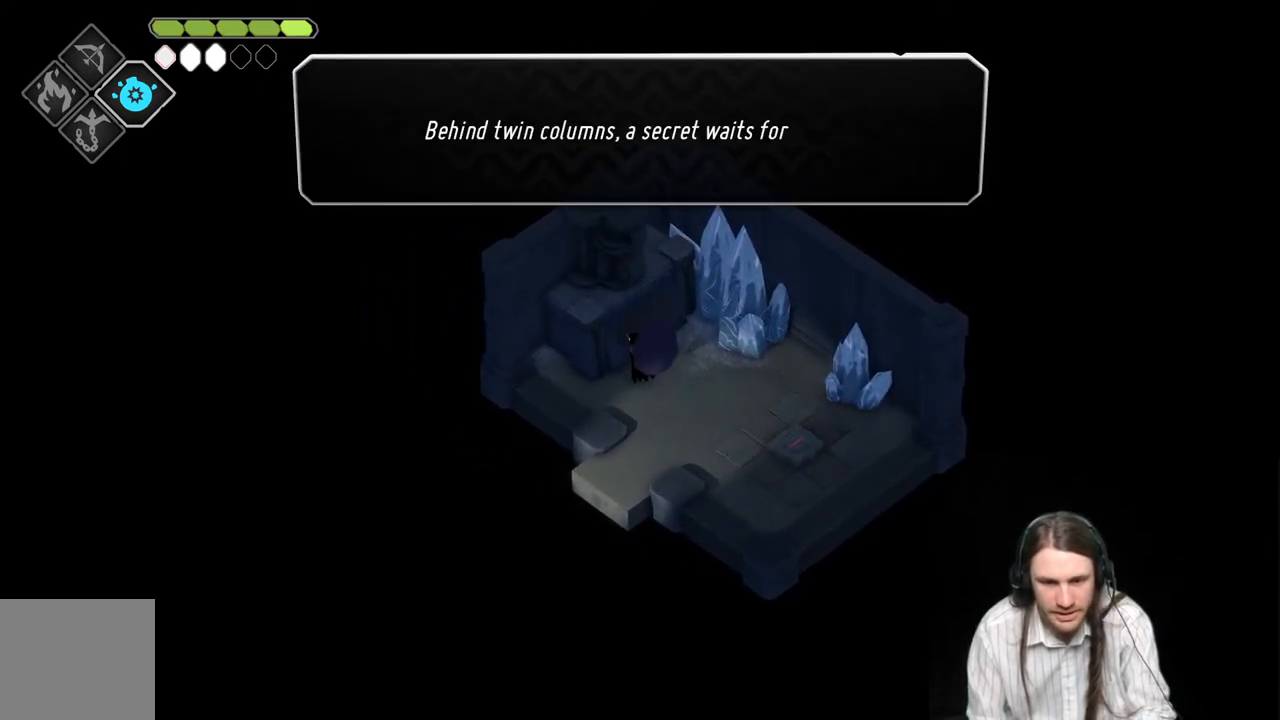
{"buttons": [], "left_stick": "center", "right_stick": "center", "events": []}